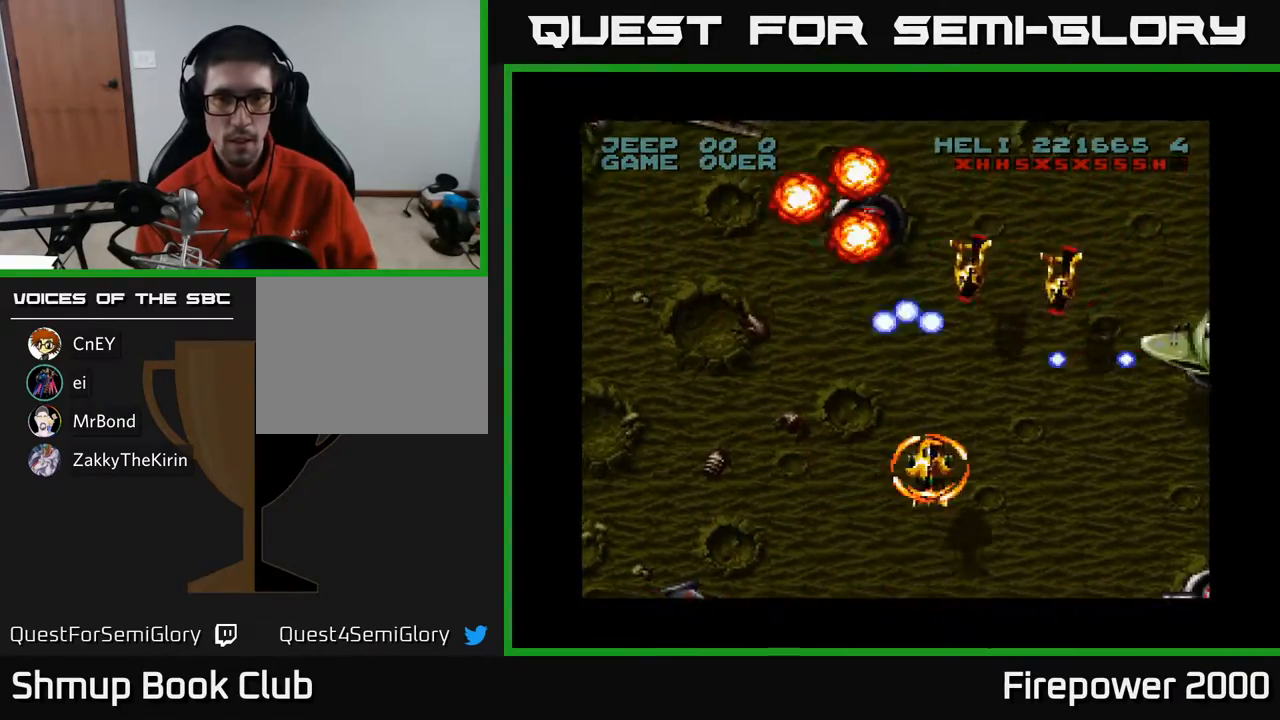
Gameplay with a controller (Xbox layout); each line is a JSON object with the inputs held at the frame after it. "events" lists button and stick changes between this image and that frame as [ms after this image, input, new state], when the widget could be followed in between. Not read: left_stick right_stick.
{"buttons": ["A", "DPAD_LEFT"], "events": [[150, "DPAD_DOWN", "down"], [283, "DPAD_RIGHT", "up"], [483, "DPAD_DOWN", "up"], [483, "DPAD_LEFT", "down"]]}
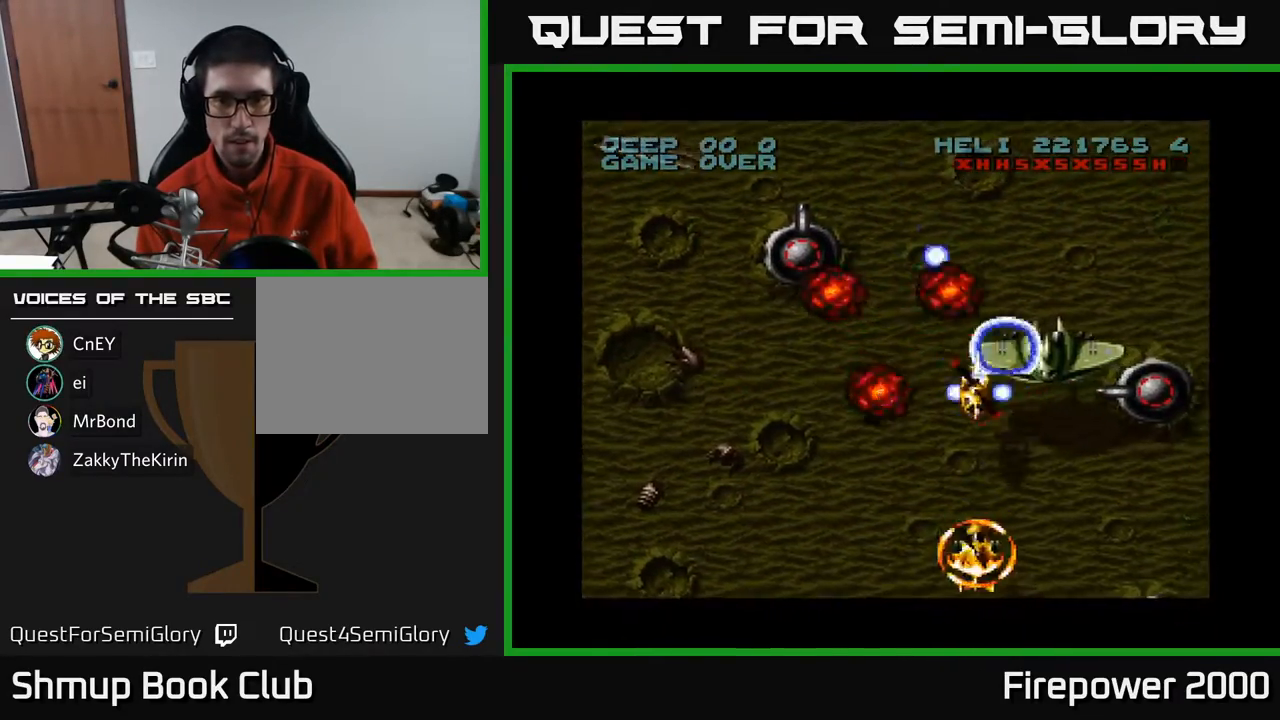
{"buttons": ["A"], "events": [[83, "DPAD_DOWN", "down"], [83, "DPAD_LEFT", "up"], [150, "DPAD_DOWN", "up"], [150, "DPAD_RIGHT", "down"], [233, "DPAD_RIGHT", "up"], [250, "DPAD_LEFT", "down"], [417, "DPAD_DOWN", "down"], [417, "DPAD_LEFT", "up"], [450, "DPAD_DOWN", "up"]]}
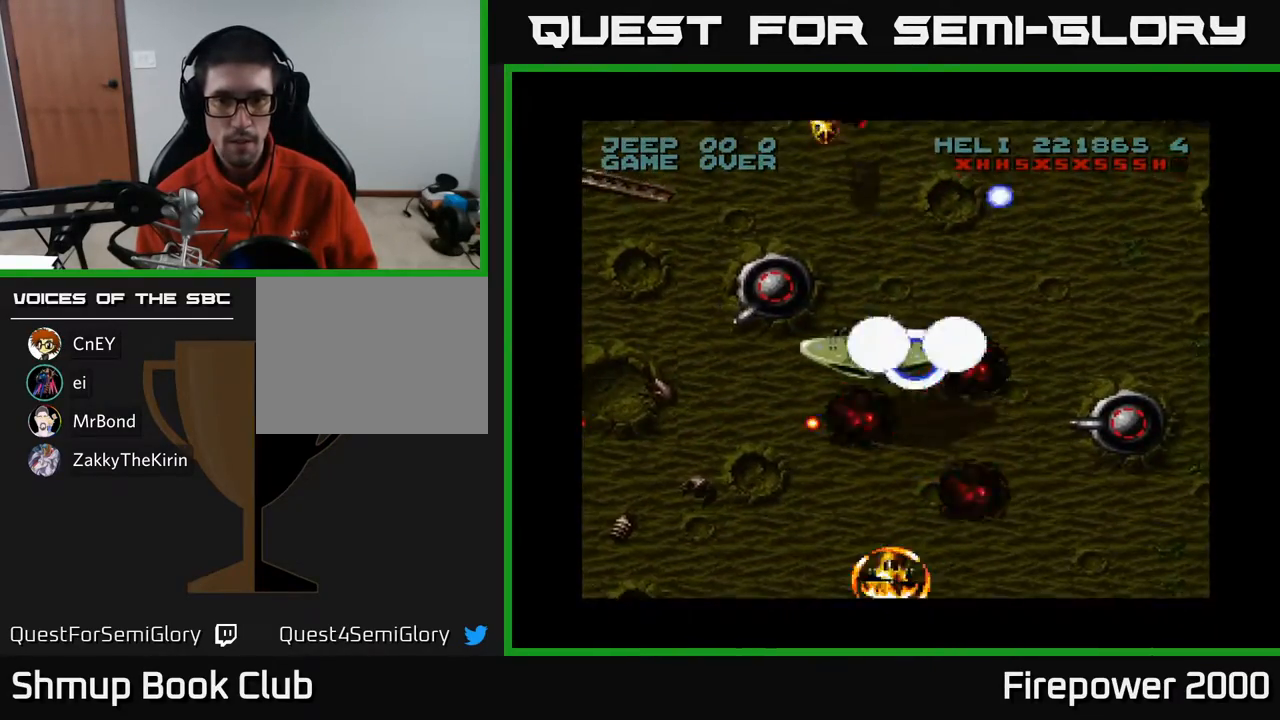
{"buttons": ["A", "DPAD_DOWN"], "events": [[17, "DPAD_LEFT", "down"], [17, "DPAD_UP", "down"], [433, "DPAD_DOWN", "down"], [433, "DPAD_LEFT", "up"], [433, "DPAD_UP", "up"]]}
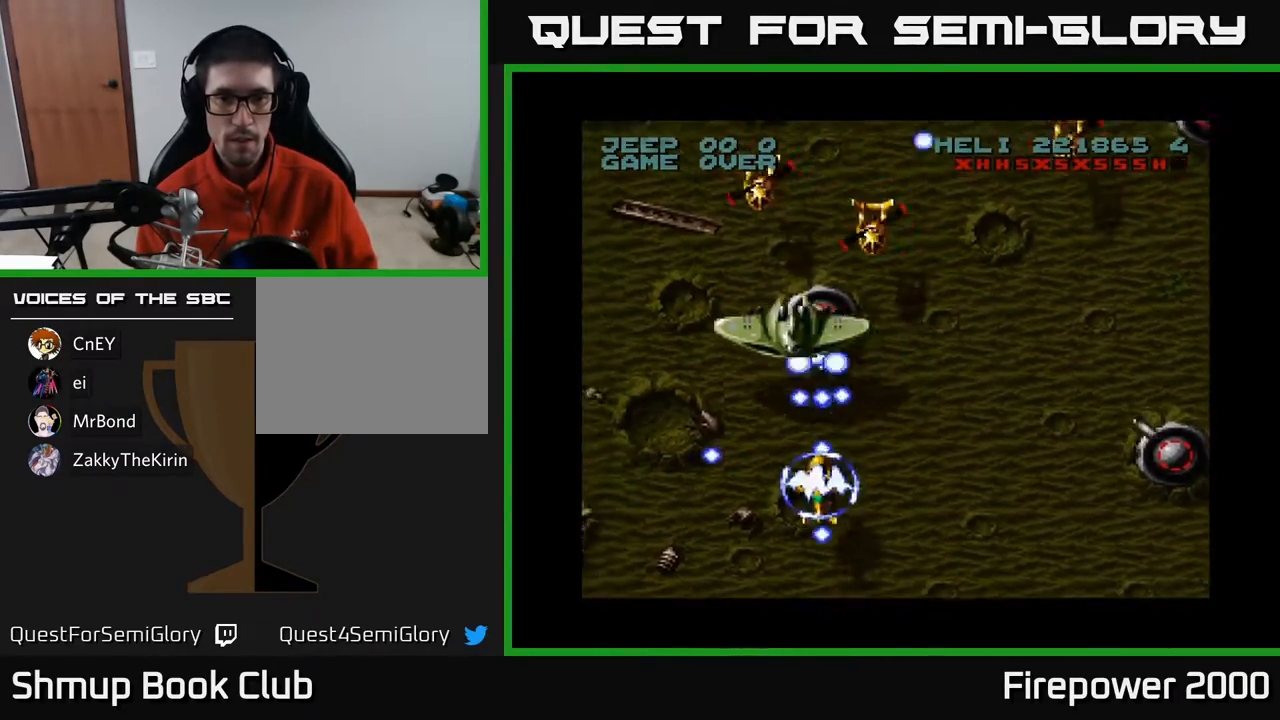
{"buttons": ["A", "DPAD_RIGHT"], "events": [[150, "DPAD_RIGHT", "down"], [200, "DPAD_RIGHT", "up"], [233, "DPAD_DOWN", "up"], [233, "DPAD_LEFT", "down"], [300, "DPAD_DOWN", "down"], [383, "DPAD_DOWN", "up"], [500, "DPAD_LEFT", "up"], [500, "DPAD_RIGHT", "down"]]}
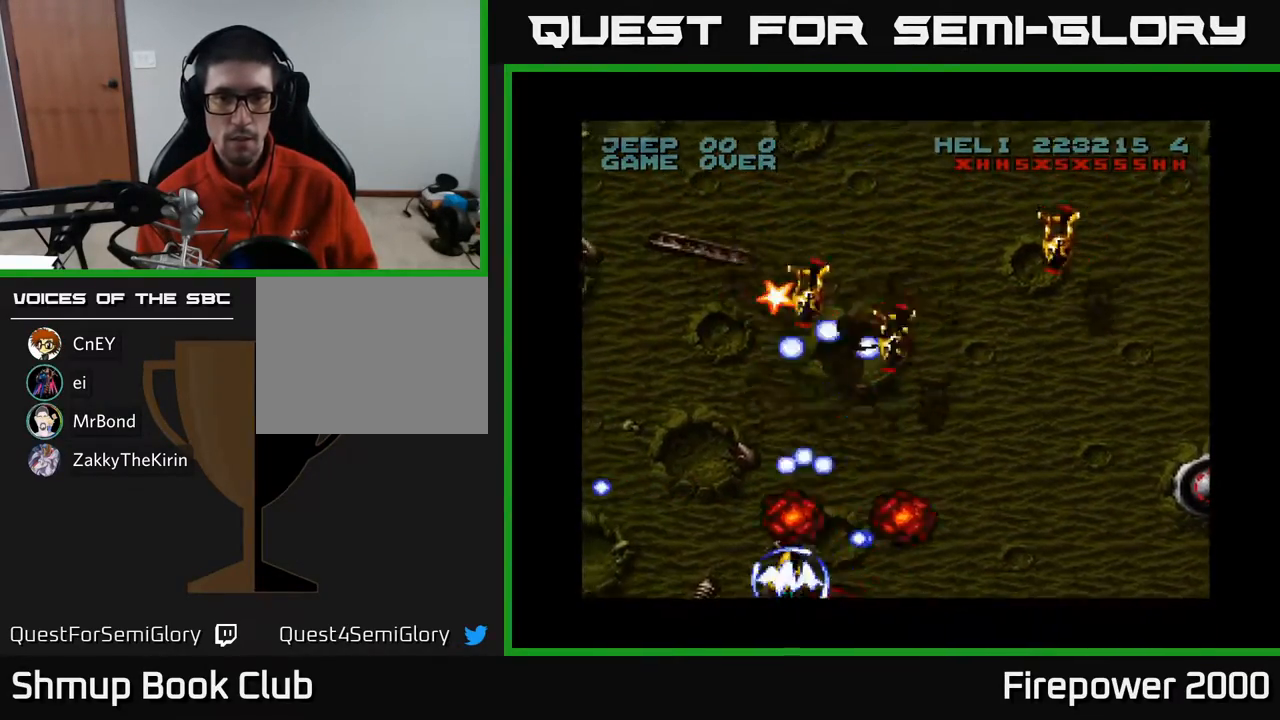
{"buttons": ["A", "DPAD_UP"], "events": [[83, "DPAD_UP", "down"], [133, "DPAD_RIGHT", "up"], [183, "DPAD_LEFT", "down"], [450, "DPAD_LEFT", "up"]]}
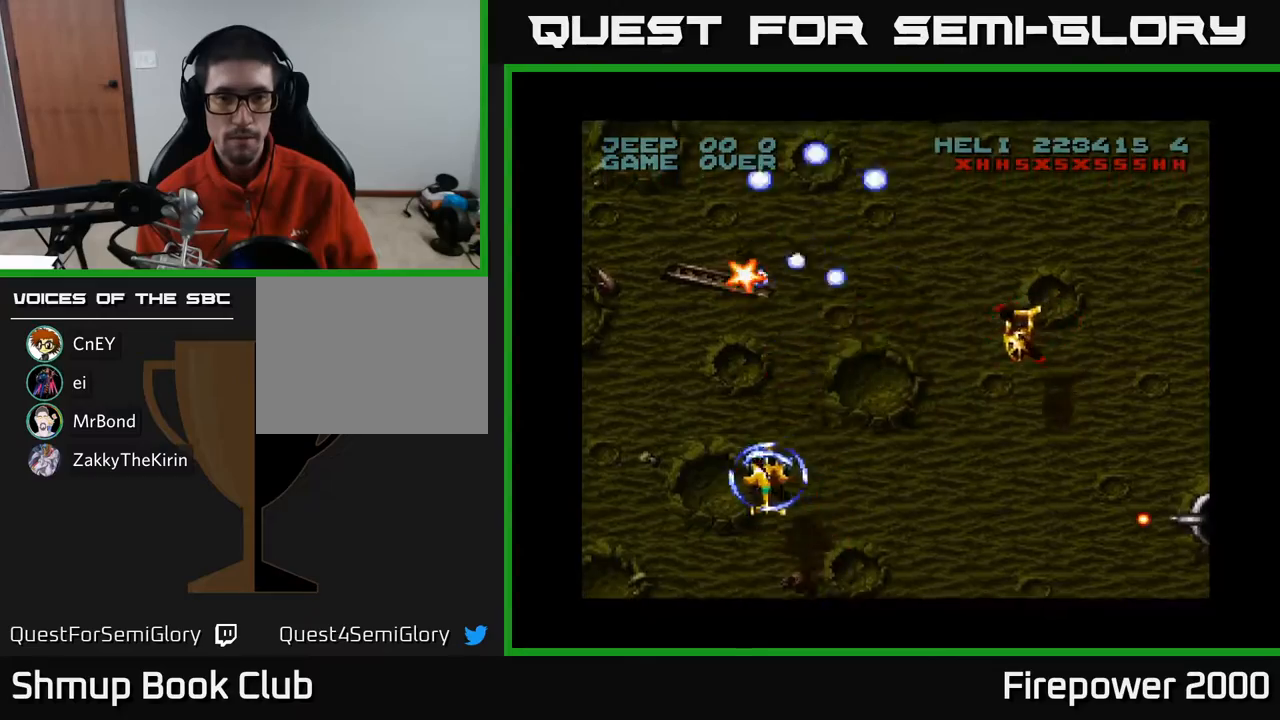
{"buttons": ["A", "DPAD_RIGHT"], "events": [[33, "DPAD_RIGHT", "down"], [167, "DPAD_UP", "up"], [250, "DPAD_DOWN", "down"], [483, "DPAD_DOWN", "up"]]}
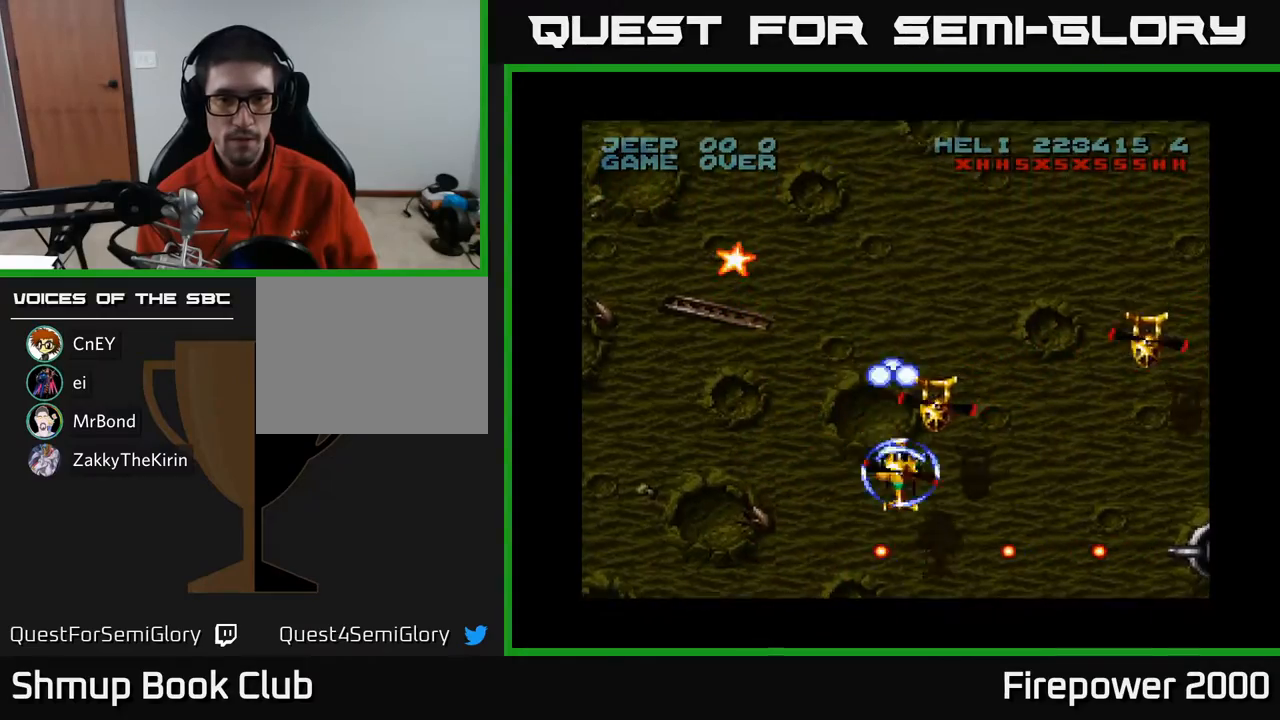
{"buttons": ["A", "DPAD_DOWN", "DPAD_RIGHT"], "events": [[467, "DPAD_DOWN", "down"]]}
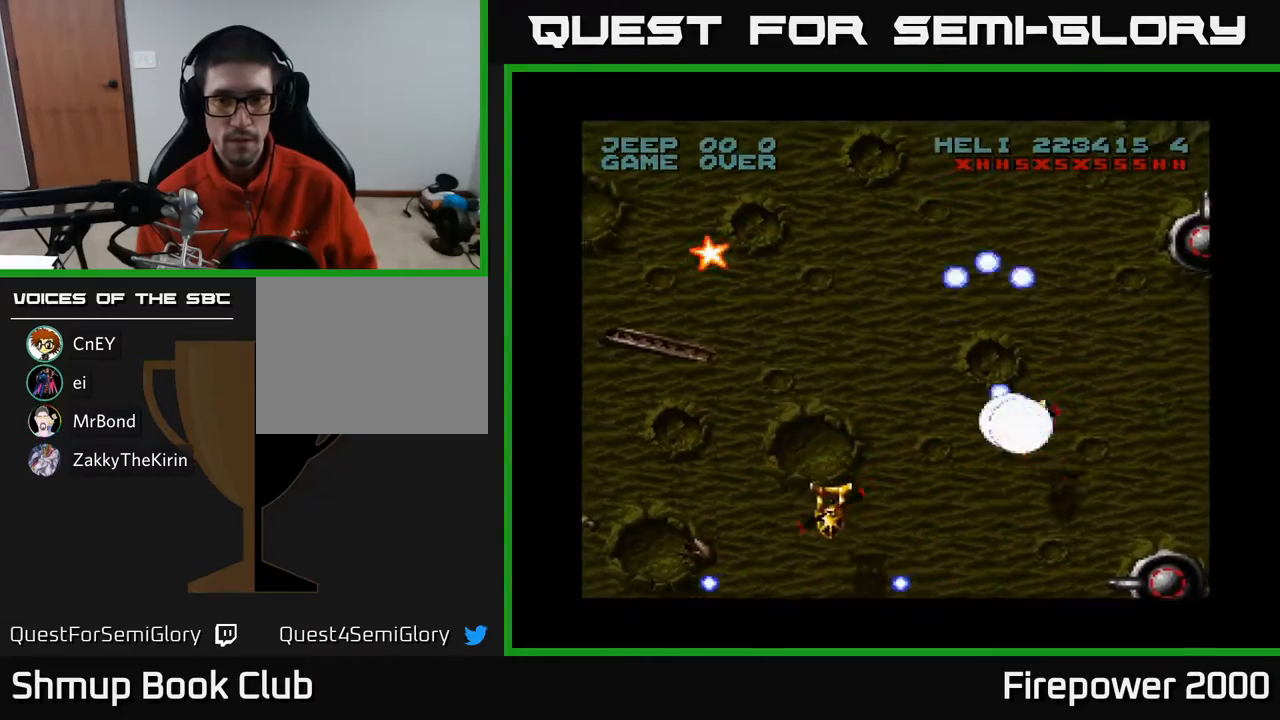
{"buttons": ["A", "DPAD_RIGHT"], "events": [[217, "DPAD_DOWN", "up"]]}
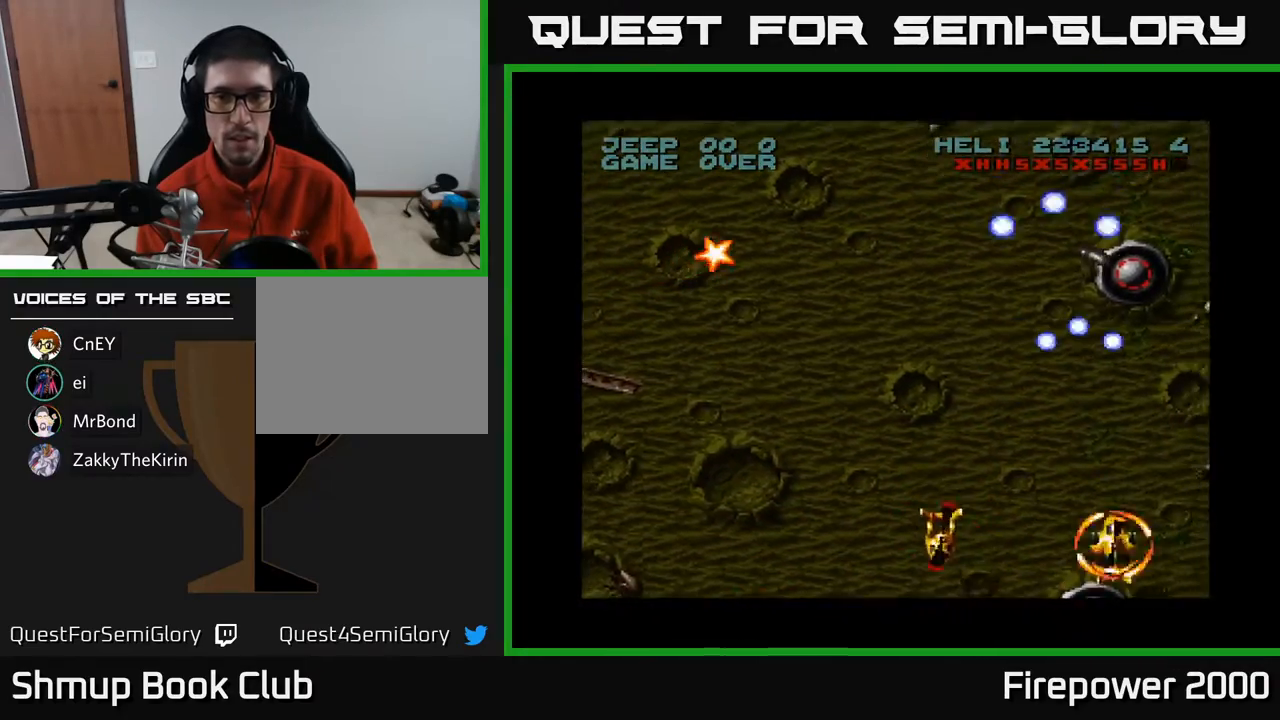
{"buttons": ["A"], "events": [[33, "DPAD_RIGHT", "up"], [233, "DPAD_UP", "down"], [483, "DPAD_UP", "up"]]}
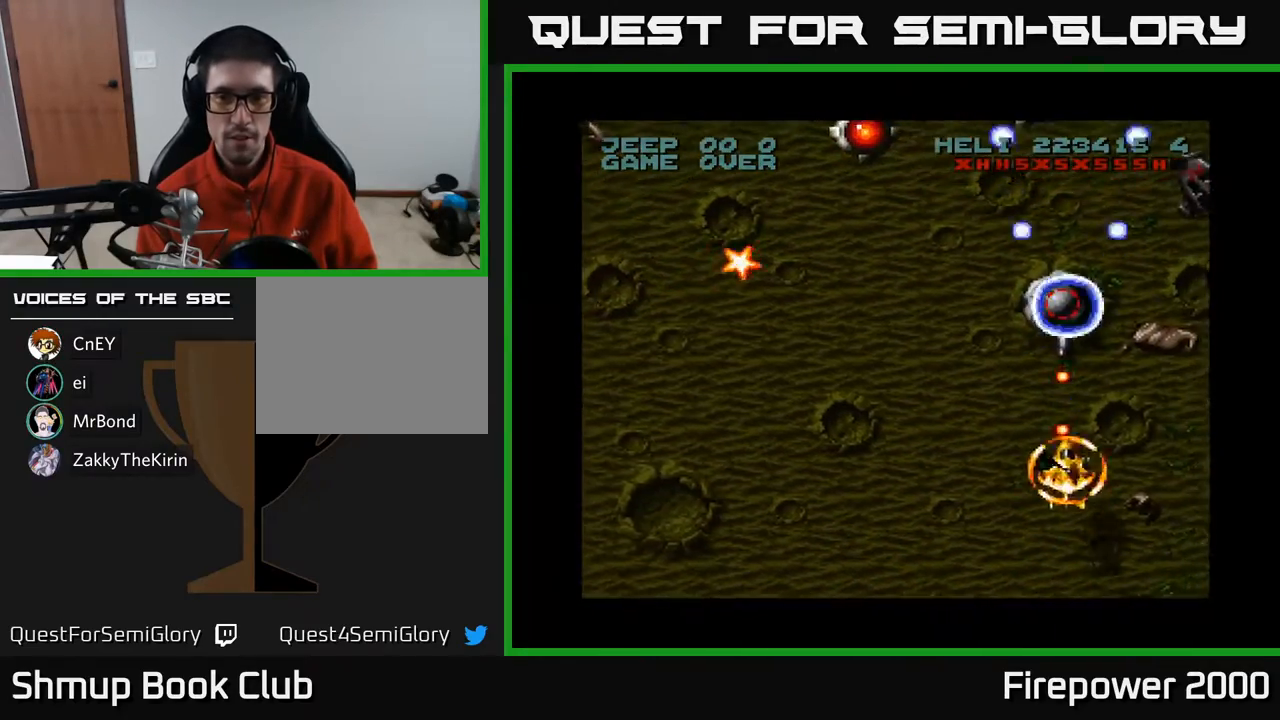
{"buttons": ["A"], "events": [[50, "DPAD_DOWN", "down"], [117, "DPAD_RIGHT", "down"], [467, "DPAD_DOWN", "up"], [467, "DPAD_RIGHT", "up"]]}
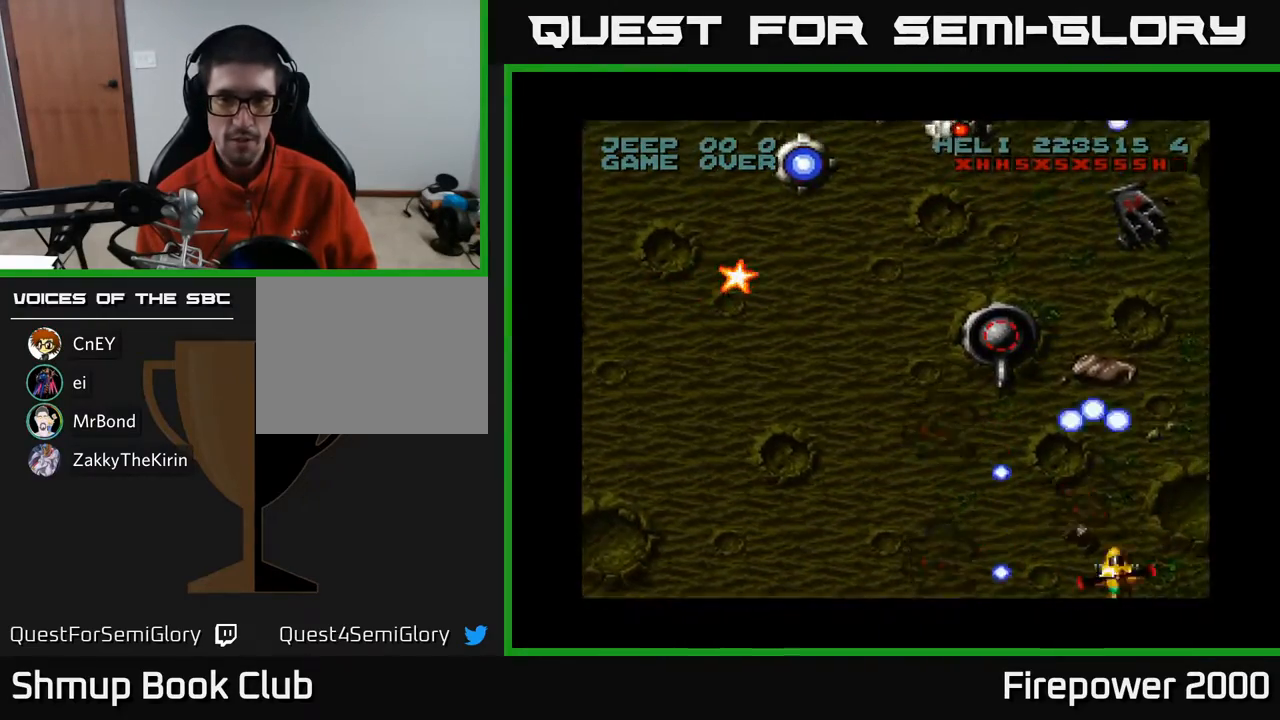
{"buttons": ["A", "DPAD_DOWN"], "events": [[33, "DPAD_LEFT", "down"], [50, "DPAD_UP", "down"], [183, "DPAD_LEFT", "up"], [267, "DPAD_LEFT", "down"], [283, "DPAD_UP", "up"], [433, "DPAD_DOWN", "down"], [433, "DPAD_LEFT", "up"]]}
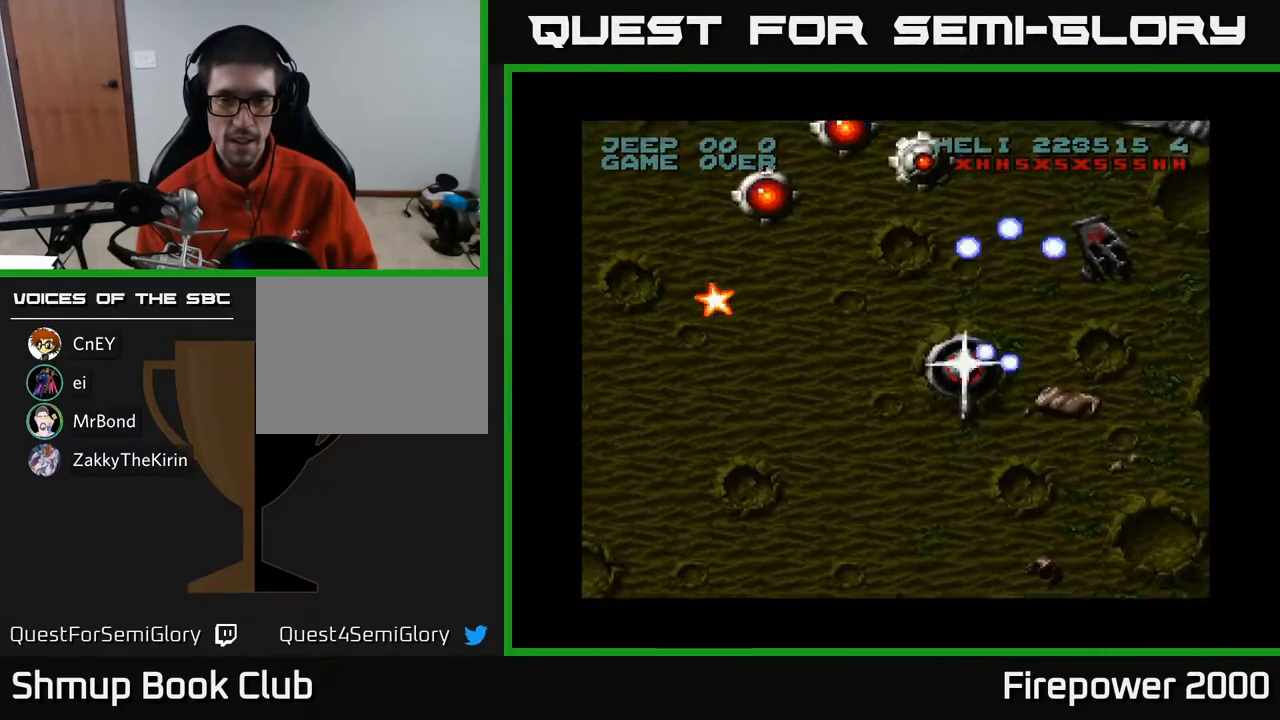
{"buttons": ["A", "DPAD_LEFT"], "events": [[17, "DPAD_DOWN", "up"], [233, "DPAD_LEFT", "down"]]}
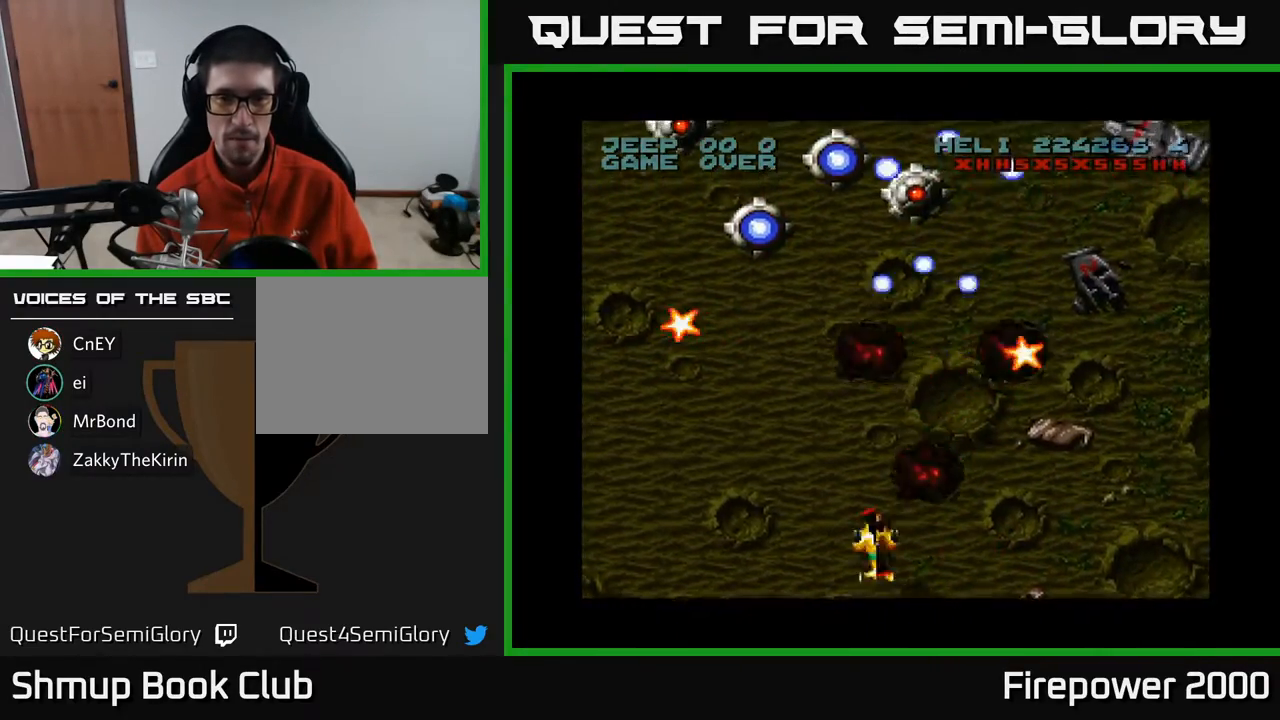
{"buttons": ["A"], "events": [[17, "DPAD_UP", "down"], [283, "DPAD_LEFT", "up"], [317, "DPAD_UP", "up"], [350, "DPAD_RIGHT", "down"], [450, "DPAD_RIGHT", "up"]]}
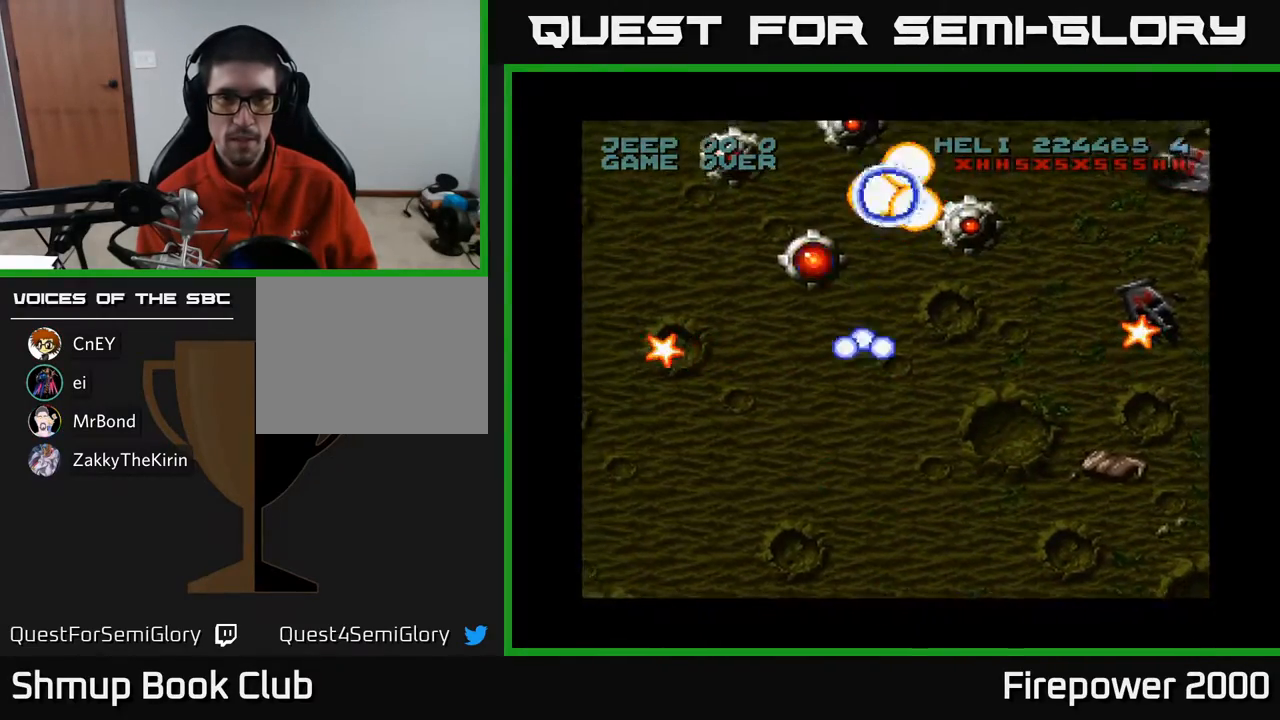
{"buttons": ["A"], "events": [[217, "DPAD_LEFT", "down"], [300, "DPAD_DOWN", "down"], [333, "DPAD_LEFT", "up"], [400, "DPAD_DOWN", "up"]]}
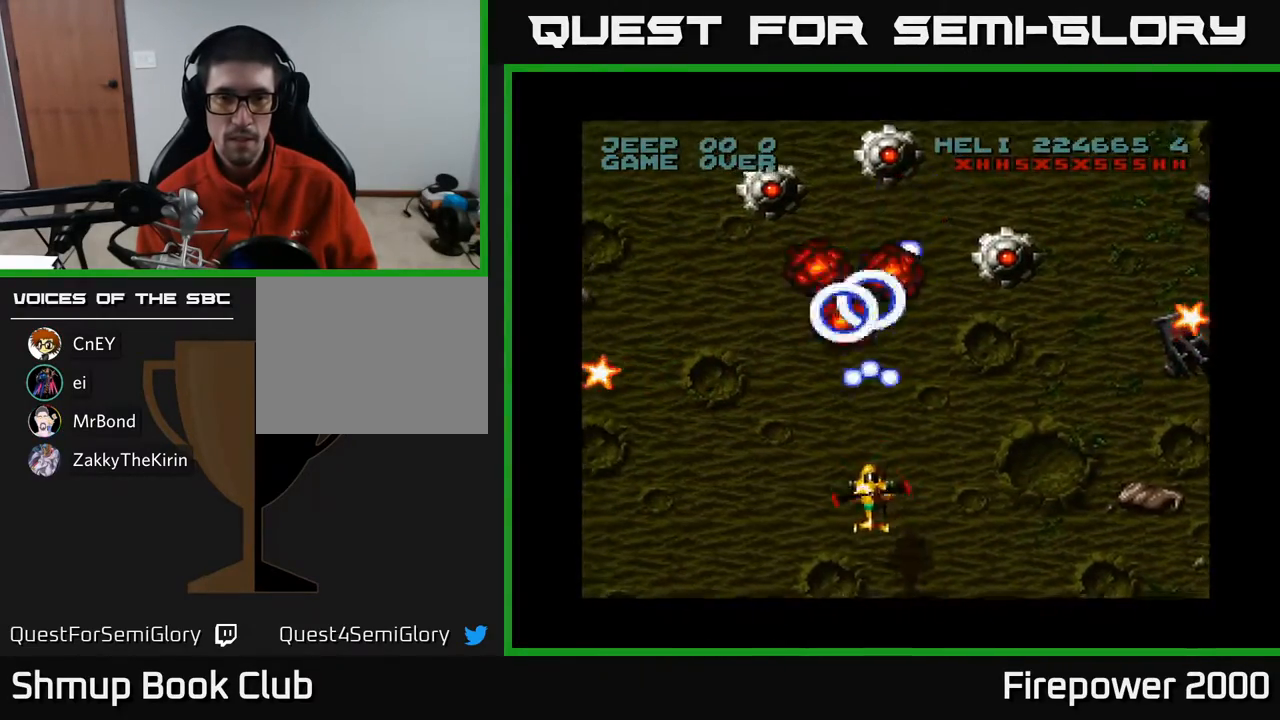
{"buttons": ["A", "DPAD_UP", "DPAD_LEFT"], "events": [[150, "DPAD_DOWN", "down"], [167, "DPAD_LEFT", "down"], [233, "DPAD_DOWN", "up"], [350, "DPAD_UP", "down"]]}
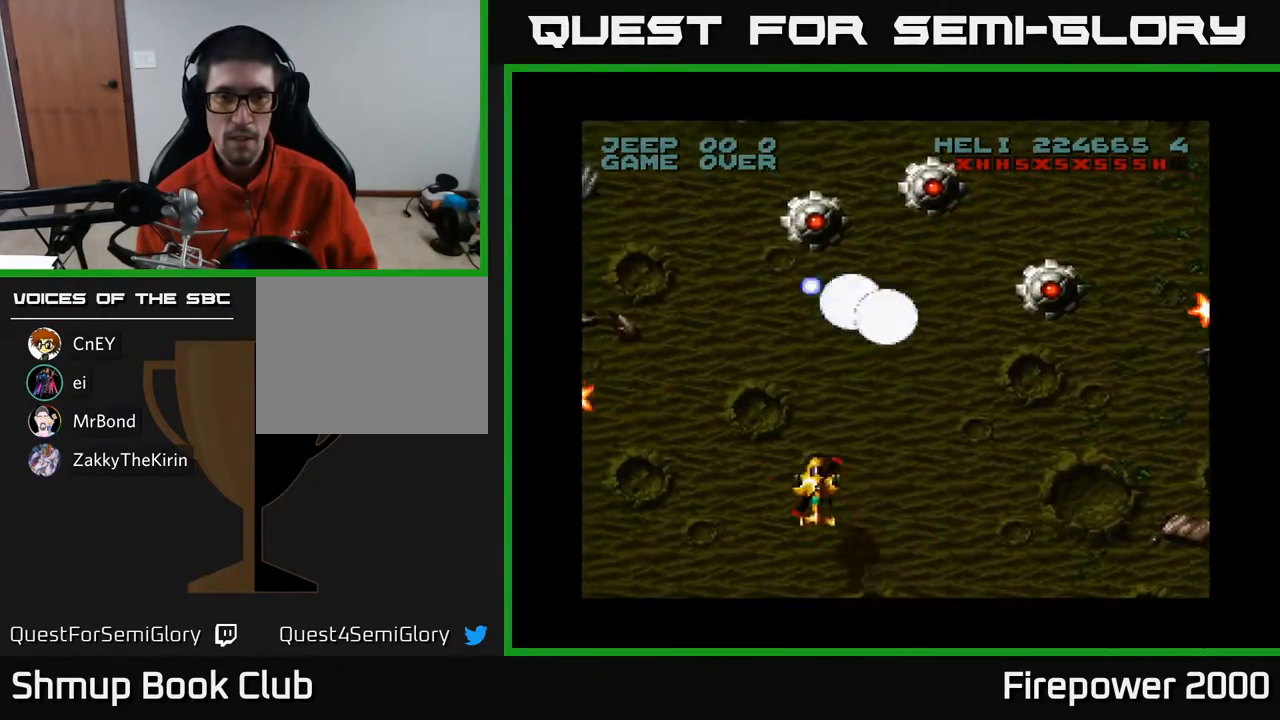
{"buttons": ["DPAD_UP", "DPAD_RIGHT"], "events": [[200, "DPAD_LEFT", "up"], [250, "DPAD_RIGHT", "down"], [400, "A", "up"]]}
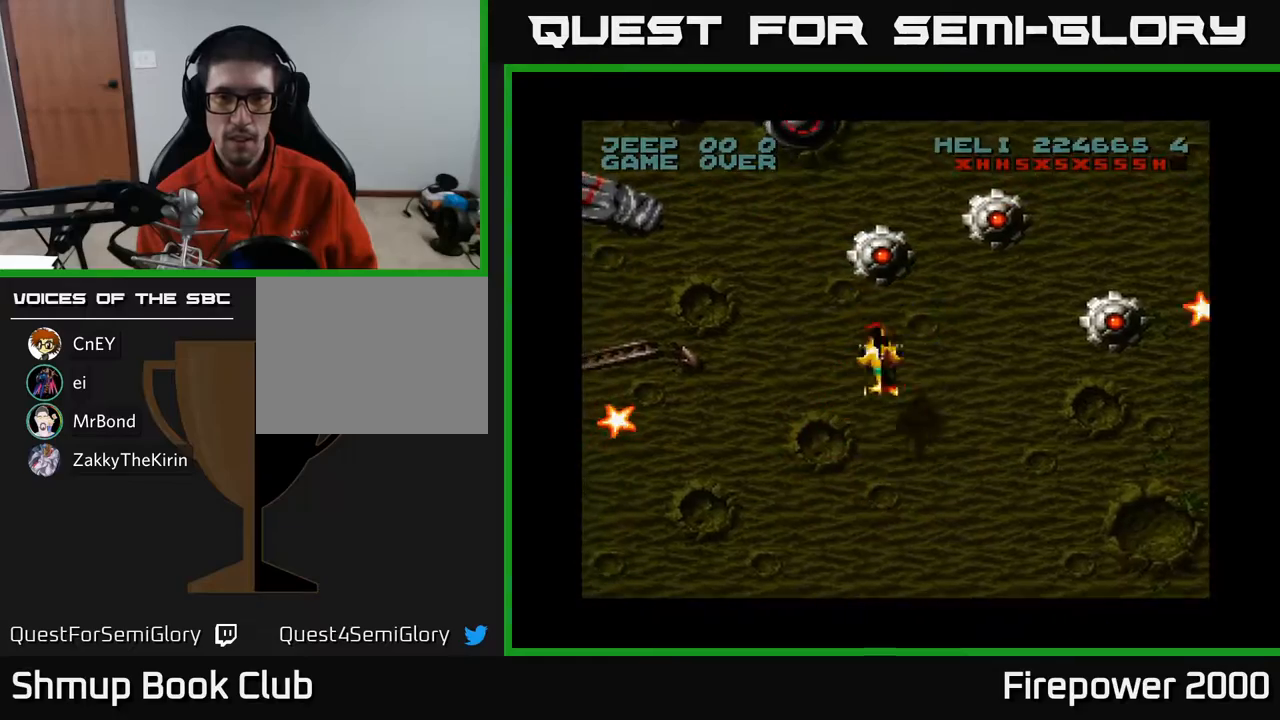
{"buttons": ["A", "DPAD_DOWN"], "events": [[400, "DPAD_RIGHT", "up"], [433, "DPAD_LEFT", "down"], [433, "DPAD_UP", "up"], [467, "A", "down"], [467, "DPAD_DOWN", "down"], [500, "DPAD_LEFT", "up"]]}
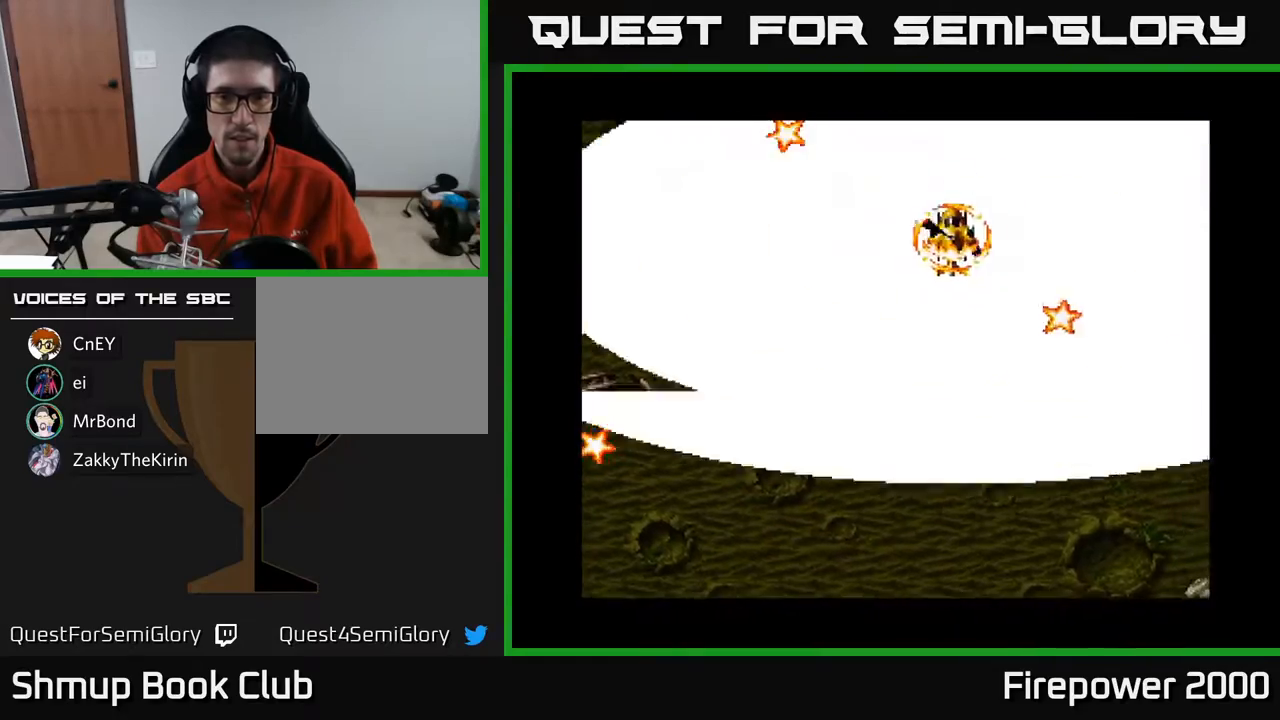
{"buttons": ["A", "DPAD_DOWN", "DPAD_LEFT"], "events": [[117, "DPAD_RIGHT", "down"], [417, "DPAD_RIGHT", "up"], [450, "DPAD_LEFT", "down"]]}
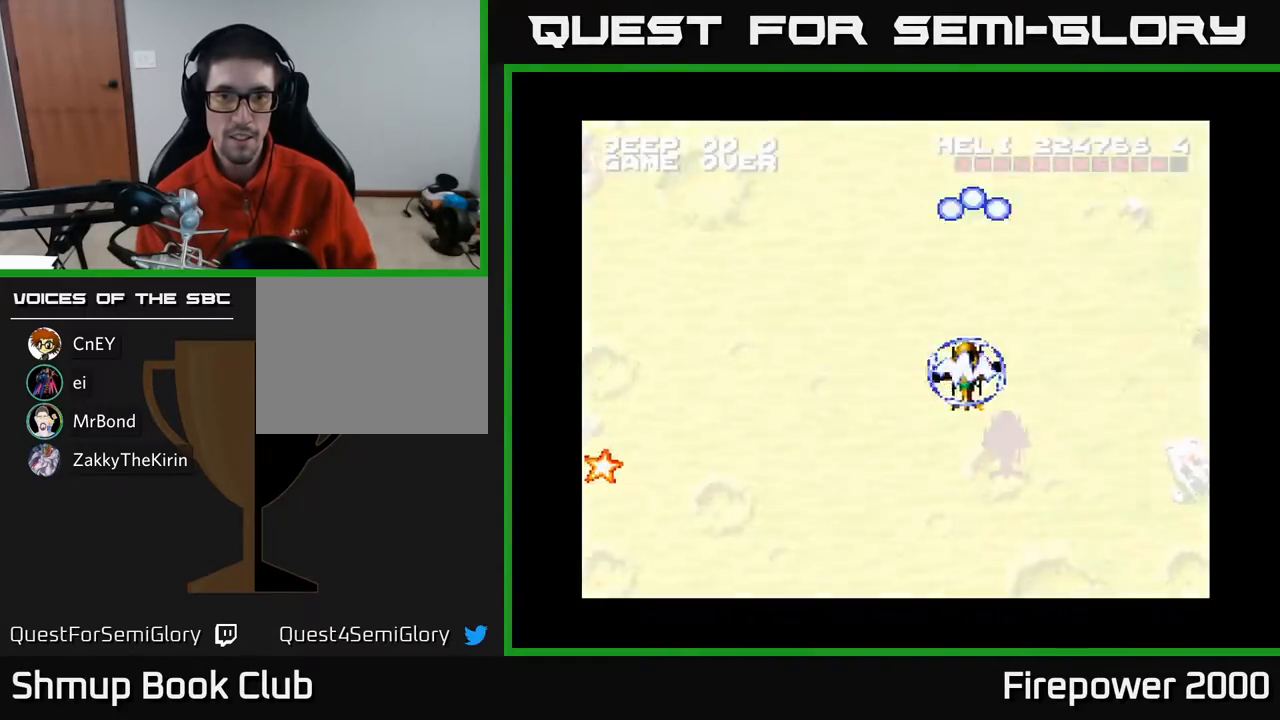
{"buttons": ["A", "DPAD_LEFT"], "events": [[417, "DPAD_DOWN", "up"]]}
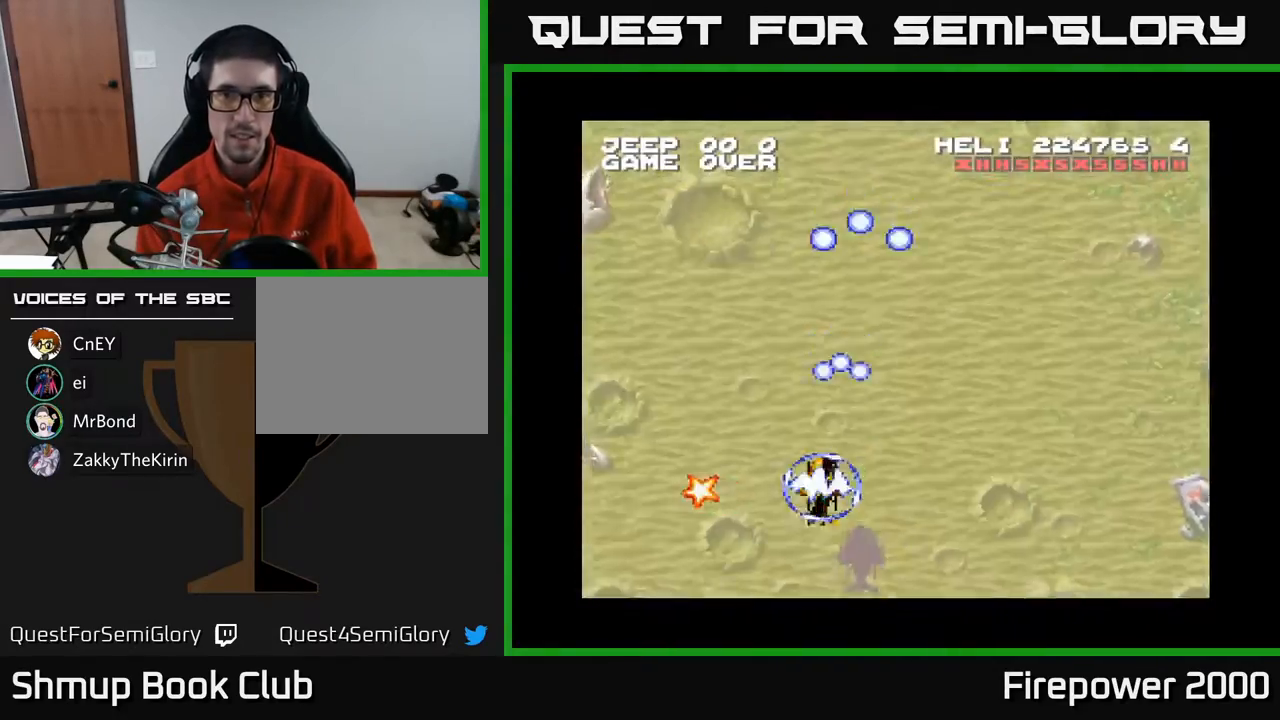
{"buttons": ["A", "DPAD_LEFT"], "events": [[200, "DPAD_DOWN", "down"], [283, "DPAD_DOWN", "up"]]}
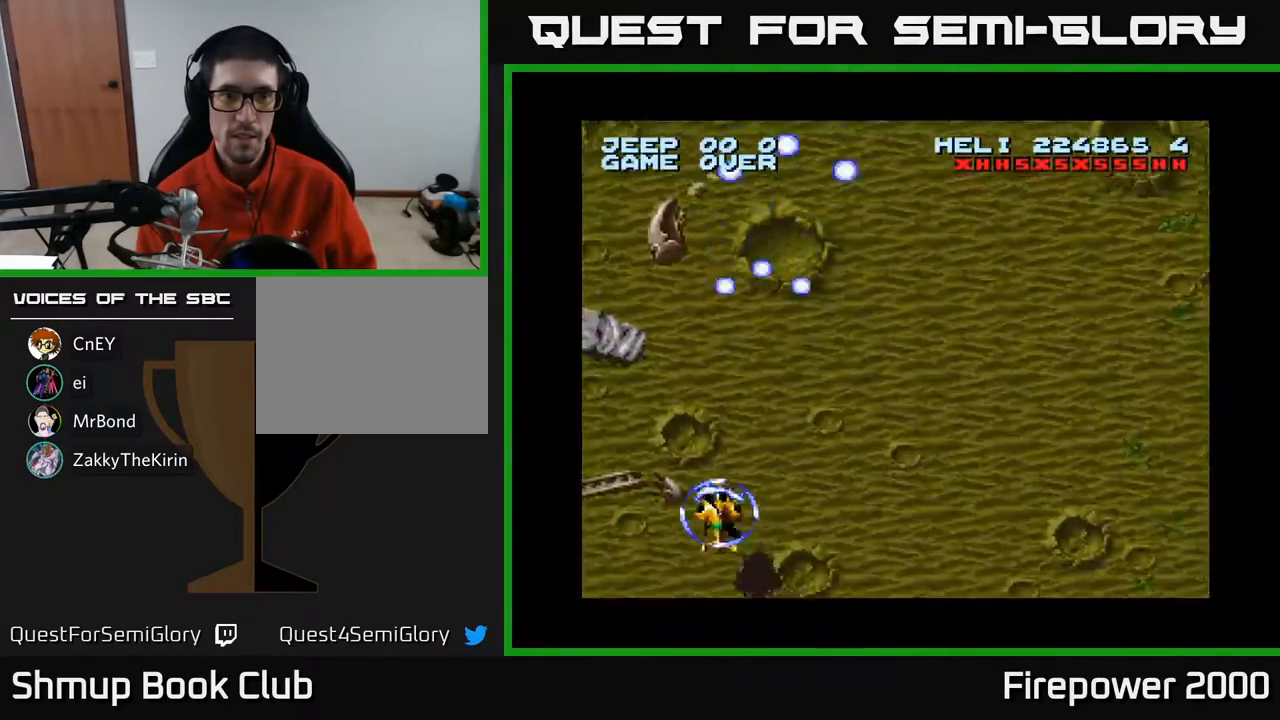
{"buttons": ["A", "DPAD_RIGHT"], "events": [[250, "DPAD_UP", "down"], [300, "DPAD_LEFT", "up"], [350, "DPAD_RIGHT", "down"], [433, "DPAD_UP", "up"]]}
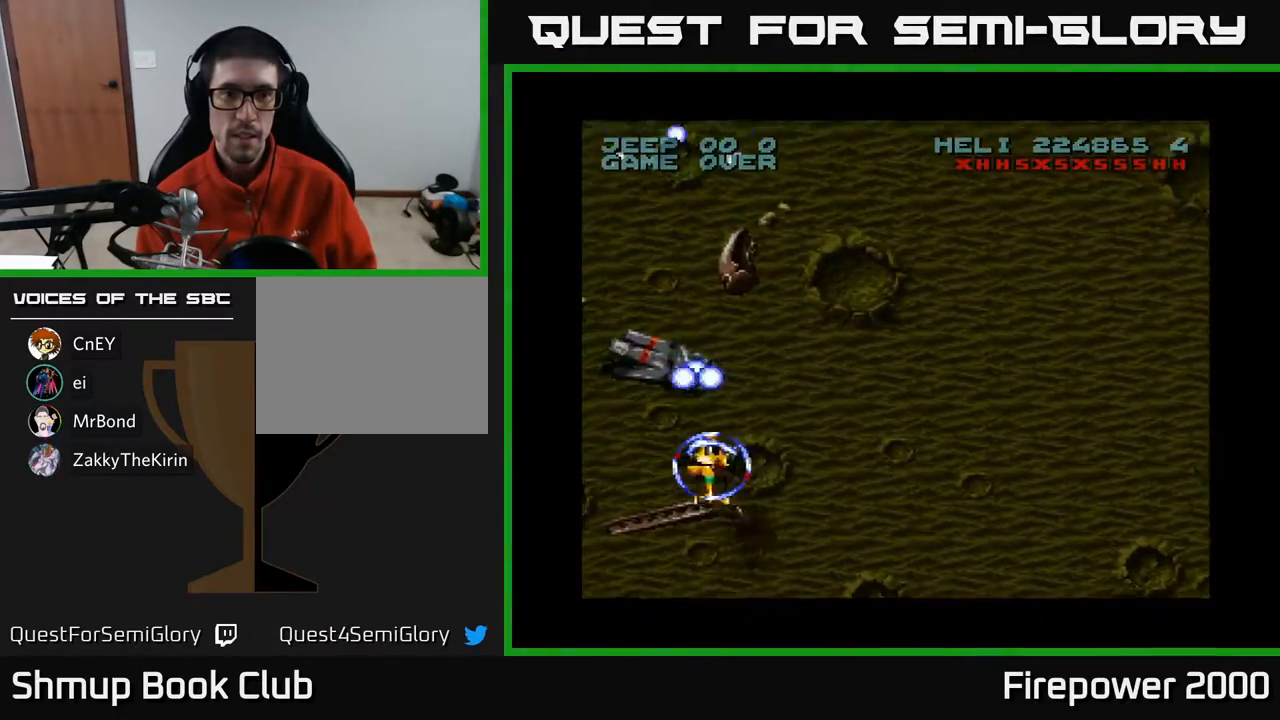
{"buttons": ["A", "DPAD_RIGHT"], "events": [[17, "DPAD_DOWN", "down"], [117, "DPAD_DOWN", "up"]]}
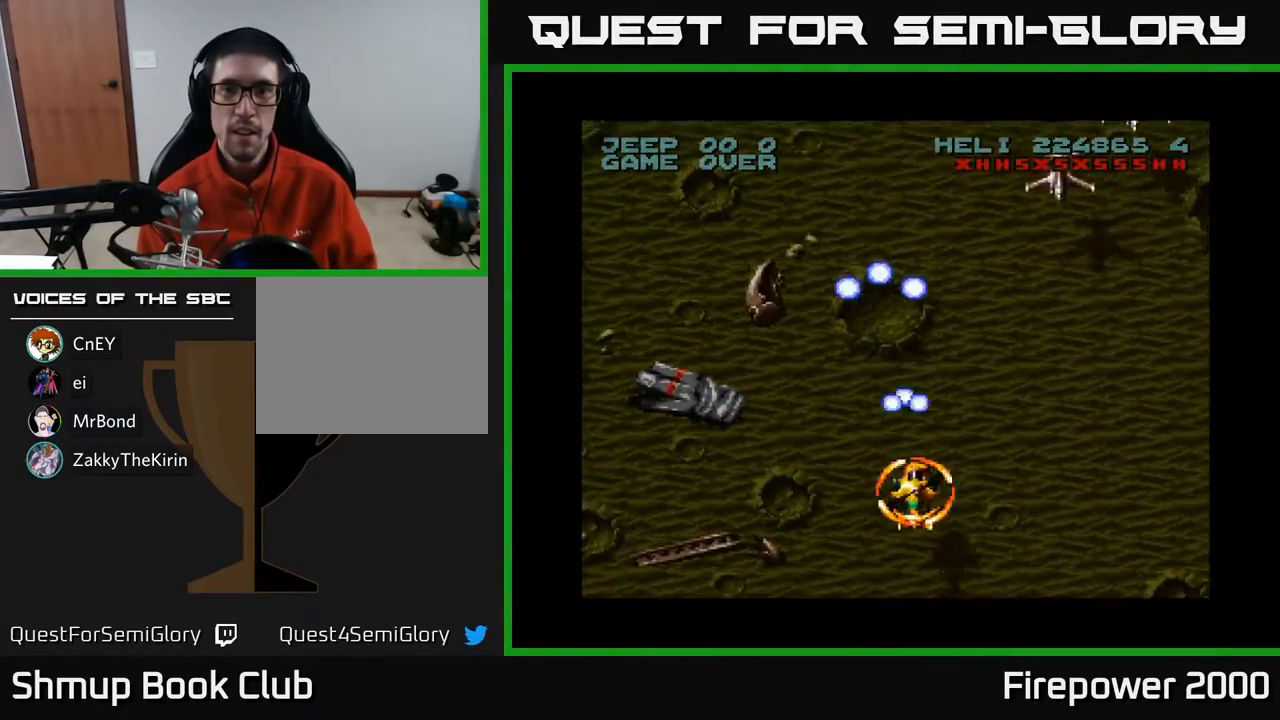
{"buttons": ["A"], "events": [[200, "DPAD_RIGHT", "up"], [217, "DPAD_UP", "down"], [250, "DPAD_LEFT", "down"], [350, "DPAD_LEFT", "up"], [367, "DPAD_UP", "up"]]}
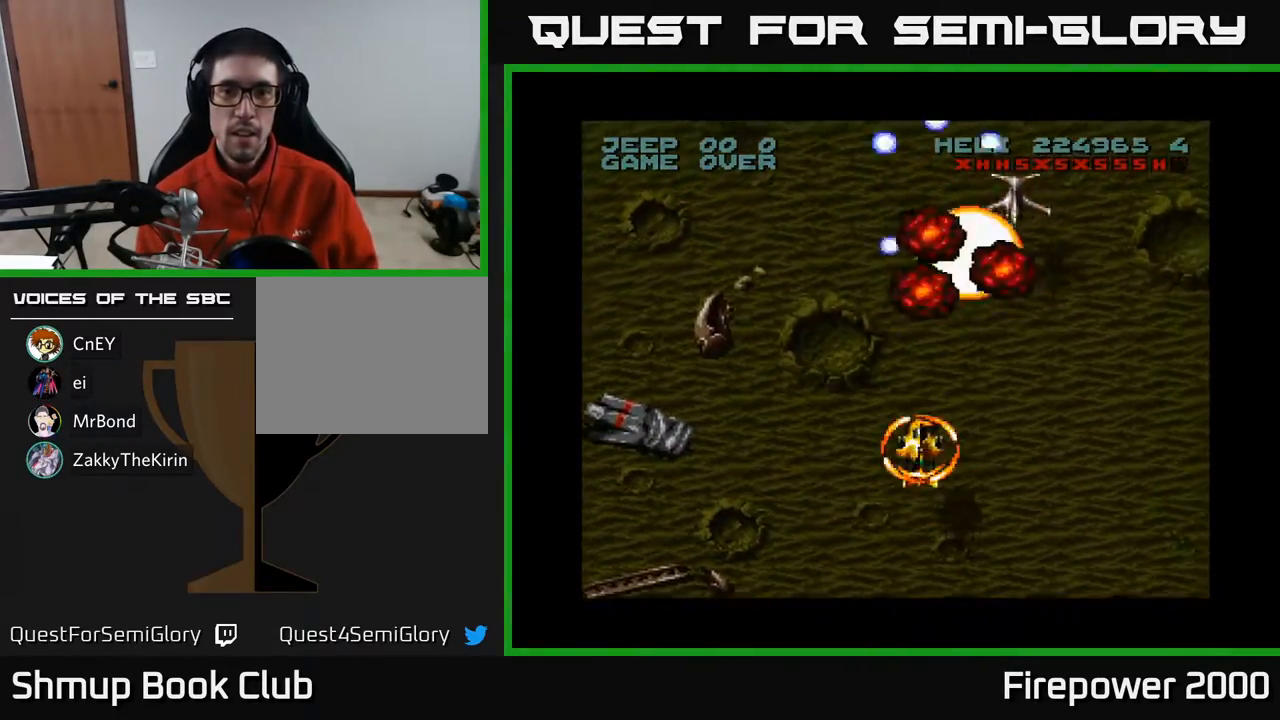
{"buttons": ["A", "DPAD_LEFT"], "events": [[117, "DPAD_RIGHT", "down"], [217, "DPAD_RIGHT", "up"], [367, "DPAD_LEFT", "down"], [400, "DPAD_DOWN", "down"], [500, "DPAD_DOWN", "up"]]}
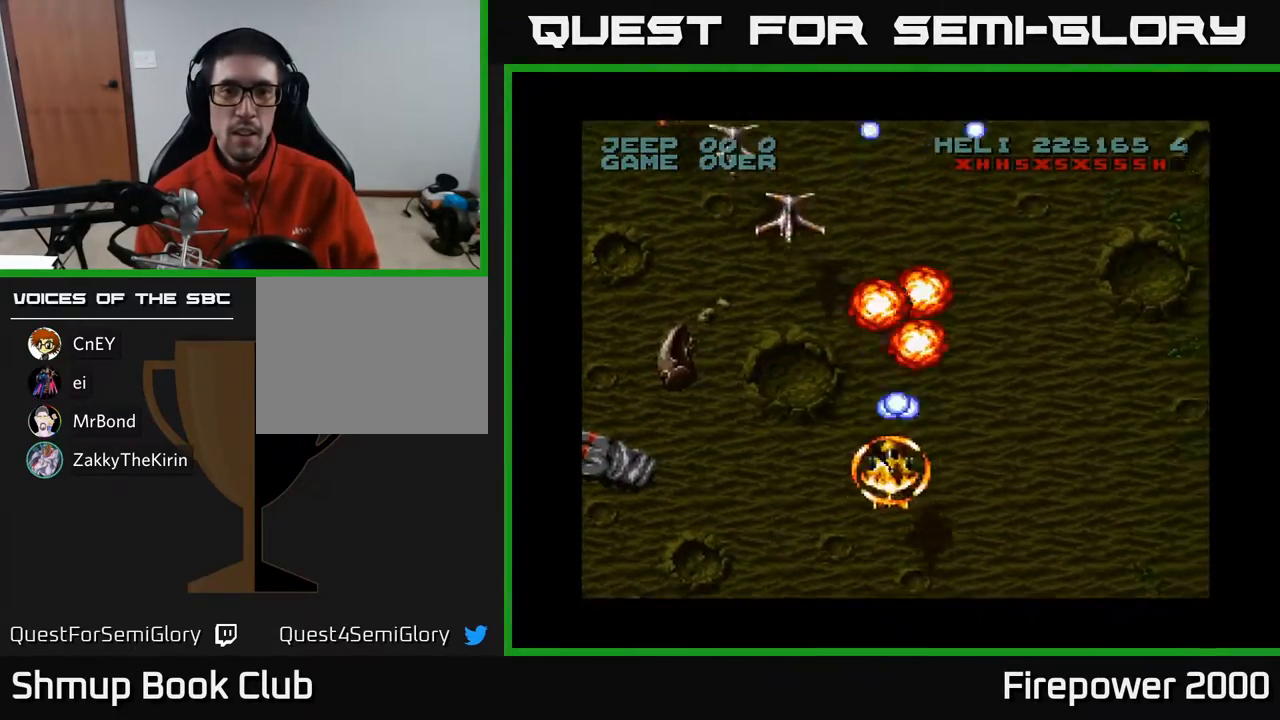
{"buttons": ["A"], "events": [[83, "DPAD_DOWN", "down"], [167, "DPAD_LEFT", "up"], [367, "DPAD_DOWN", "up"]]}
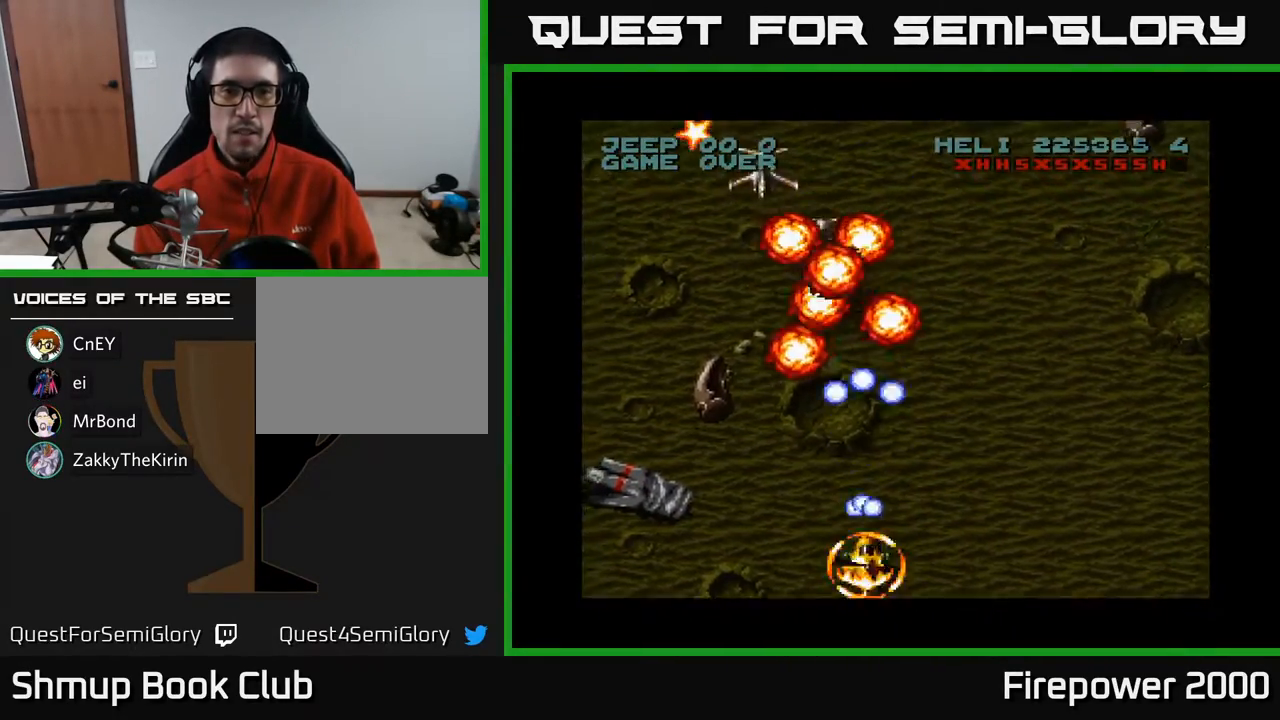
{"buttons": ["A", "DPAD_UP", "DPAD_LEFT"], "events": [[200, "DPAD_LEFT", "down"], [467, "DPAD_UP", "down"]]}
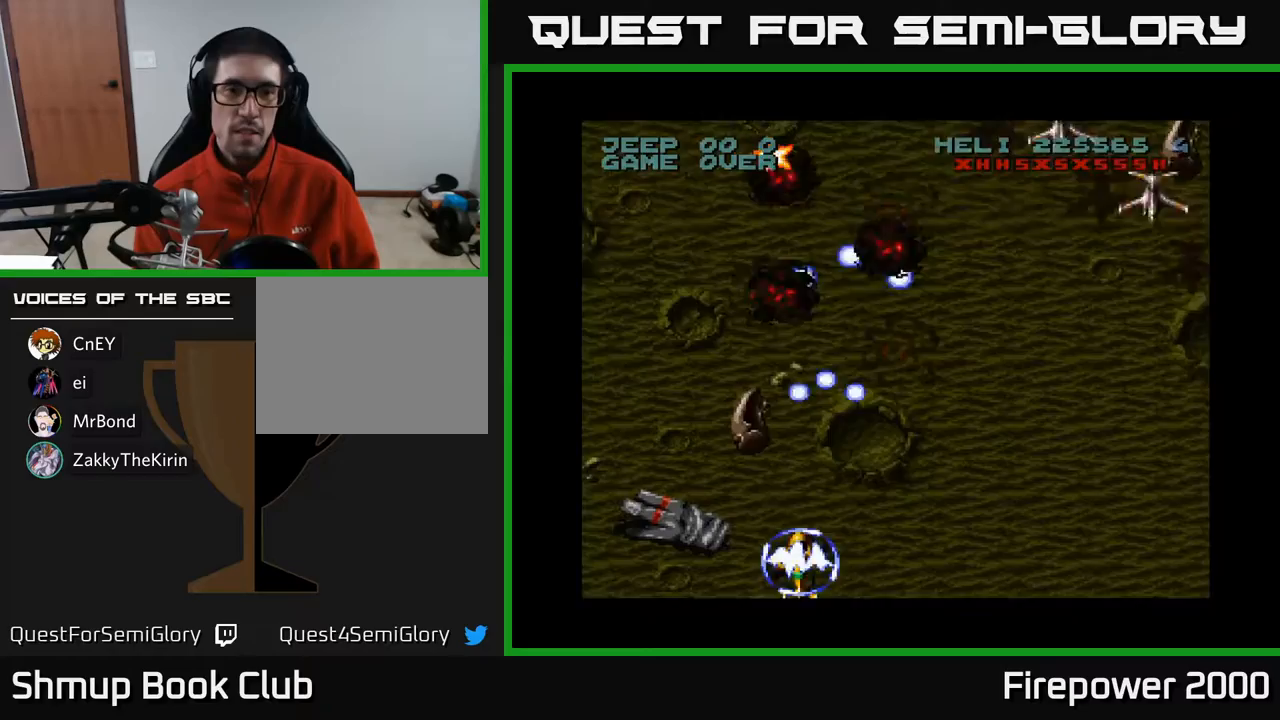
{"buttons": ["A", "DPAD_RIGHT"], "events": [[50, "DPAD_LEFT", "up"], [83, "DPAD_RIGHT", "down"], [83, "DPAD_UP", "up"]]}
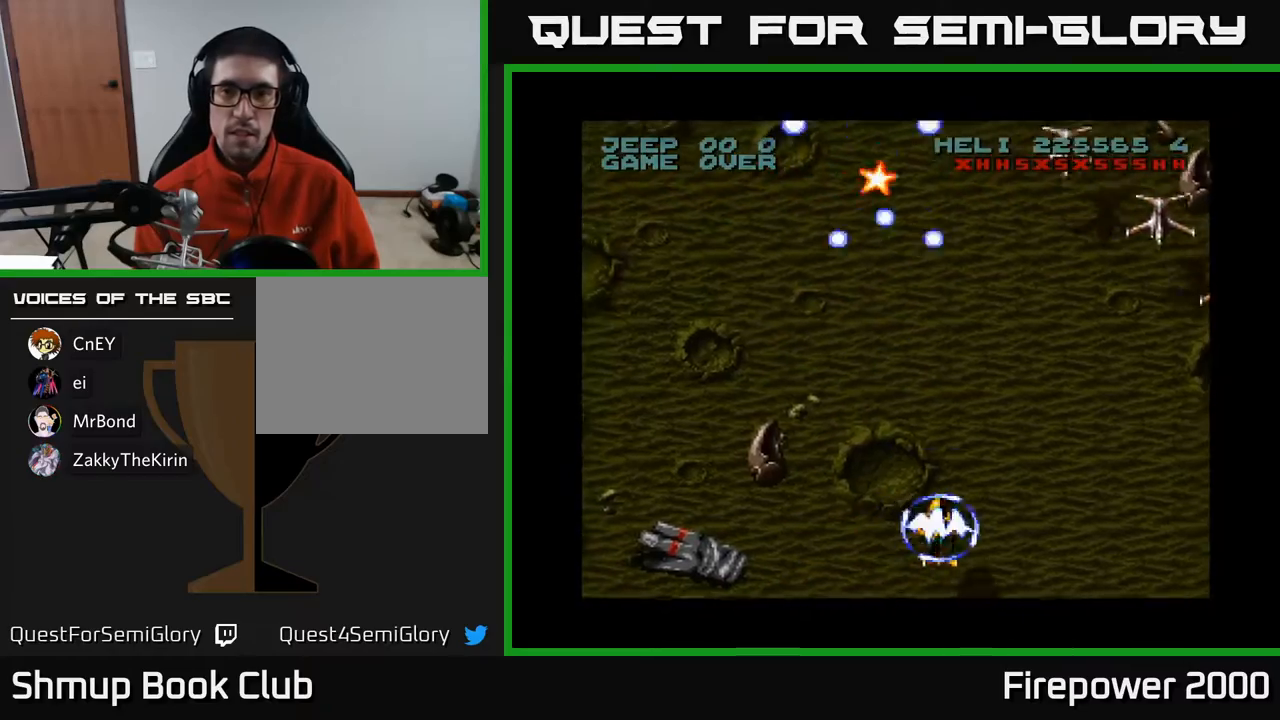
{"buttons": ["A", "DPAD_RIGHT"], "events": [[17, "DPAD_DOWN", "down"], [200, "DPAD_DOWN", "up"]]}
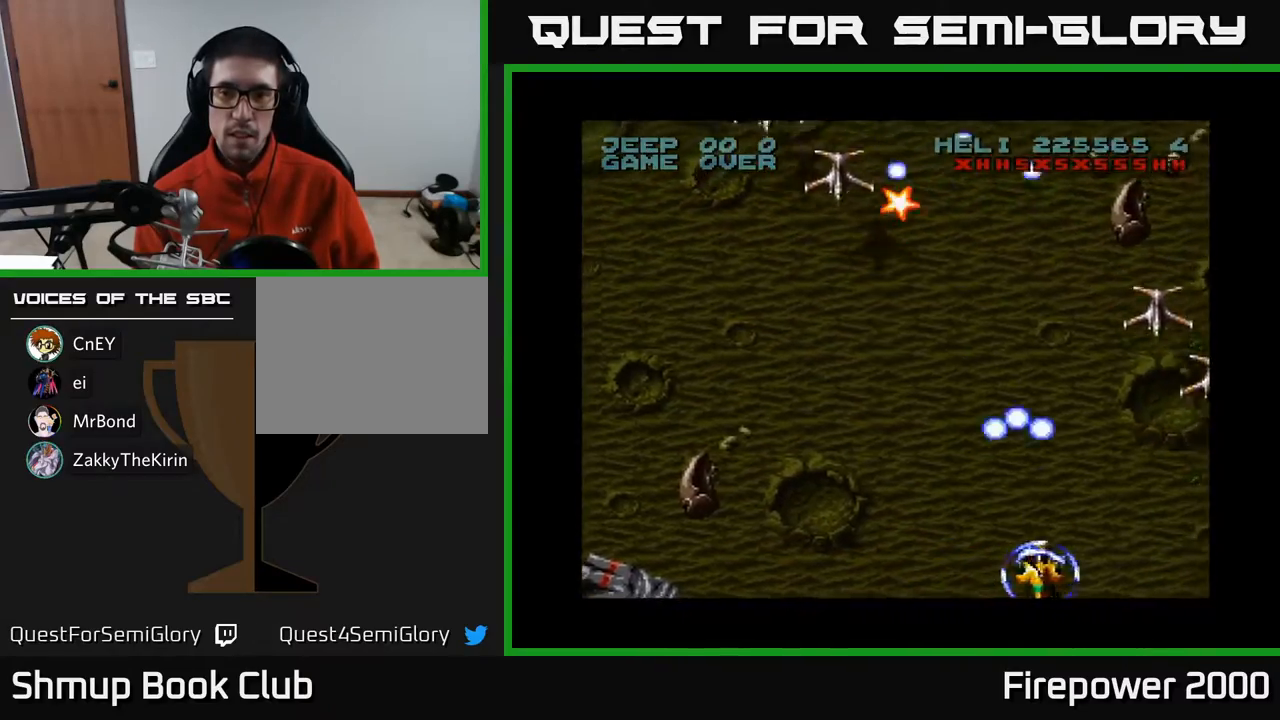
{"buttons": ["A", "DPAD_LEFT"], "events": [[150, "DPAD_RIGHT", "up"], [200, "DPAD_LEFT", "down"]]}
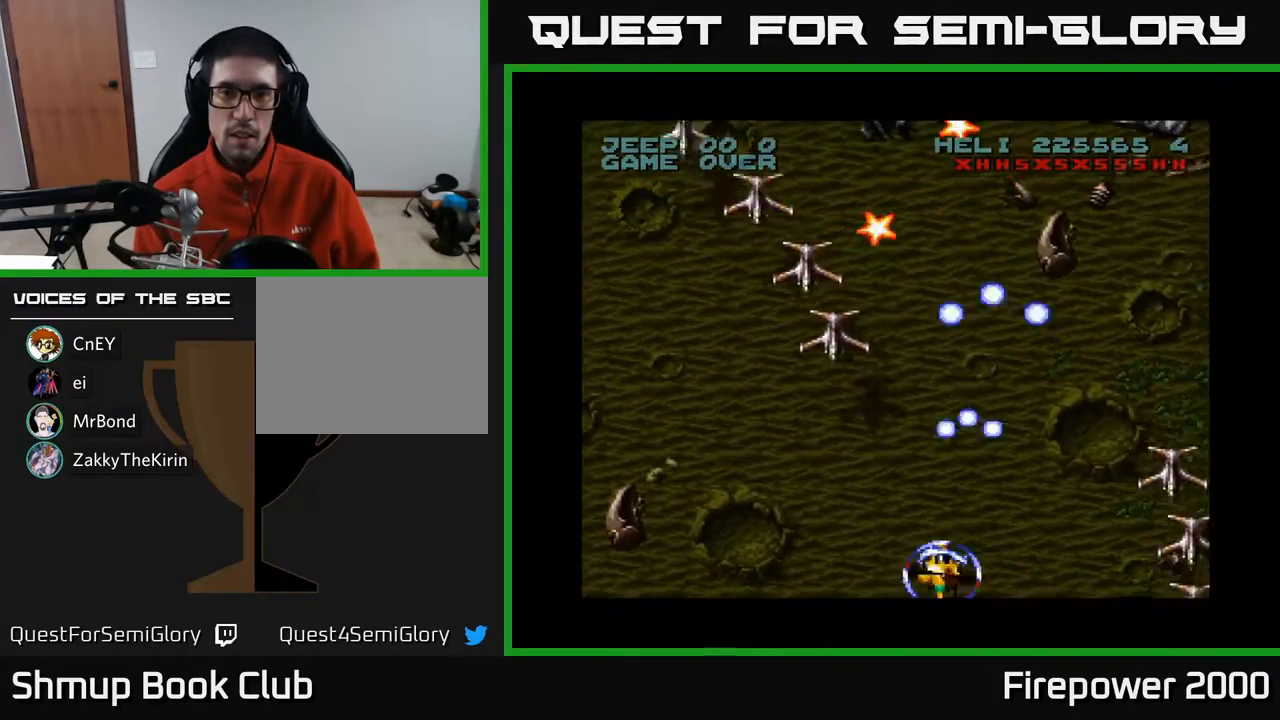
{"buttons": ["A", "DPAD_RIGHT"], "events": [[350, "DPAD_LEFT", "up"], [383, "DPAD_RIGHT", "down"]]}